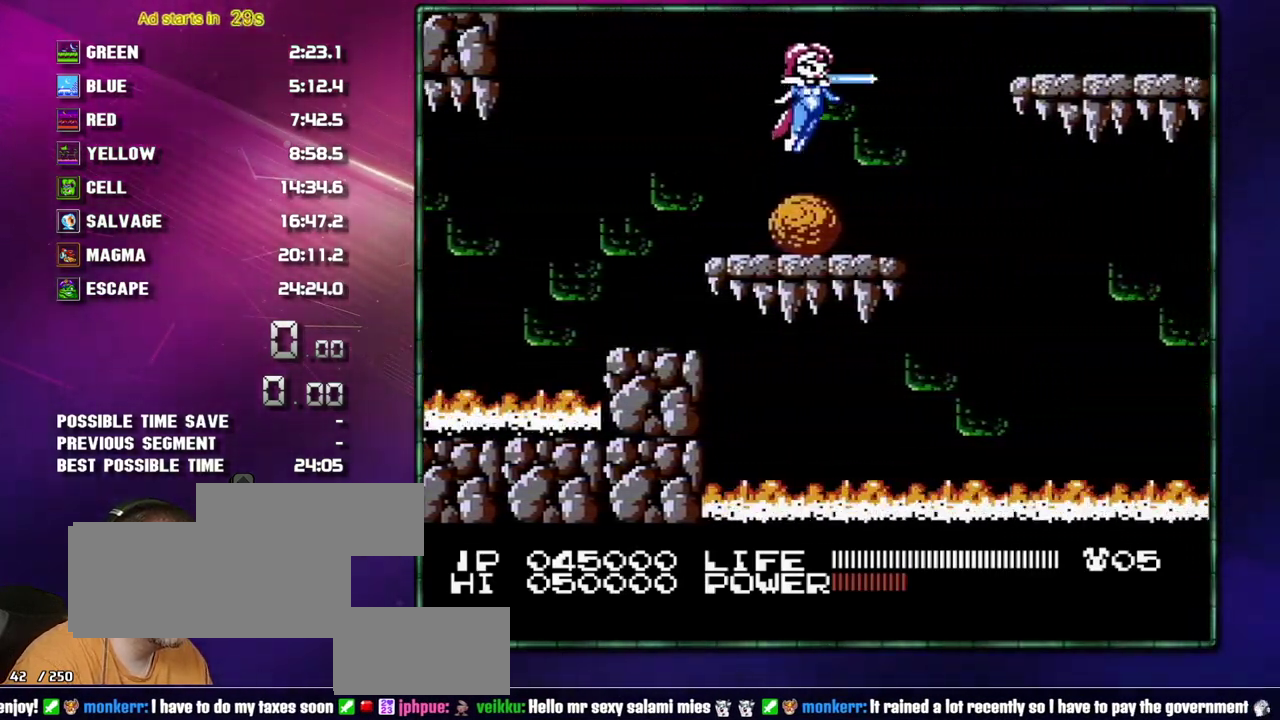
Gameplay with a controller (Nintendo layout); each line is a JSON object with the inputs held at the frame after it. "events" lists button and stick changes between this image and that frame as [ms after this image, input, new state], when the widget could be followed in between. Not read: L3 R3 SELECT START.
{"buttons": ["A", "DPAD_RIGHT"], "events": [[217, "A", "down"], [300, "B", "down"], [467, "B", "up"]]}
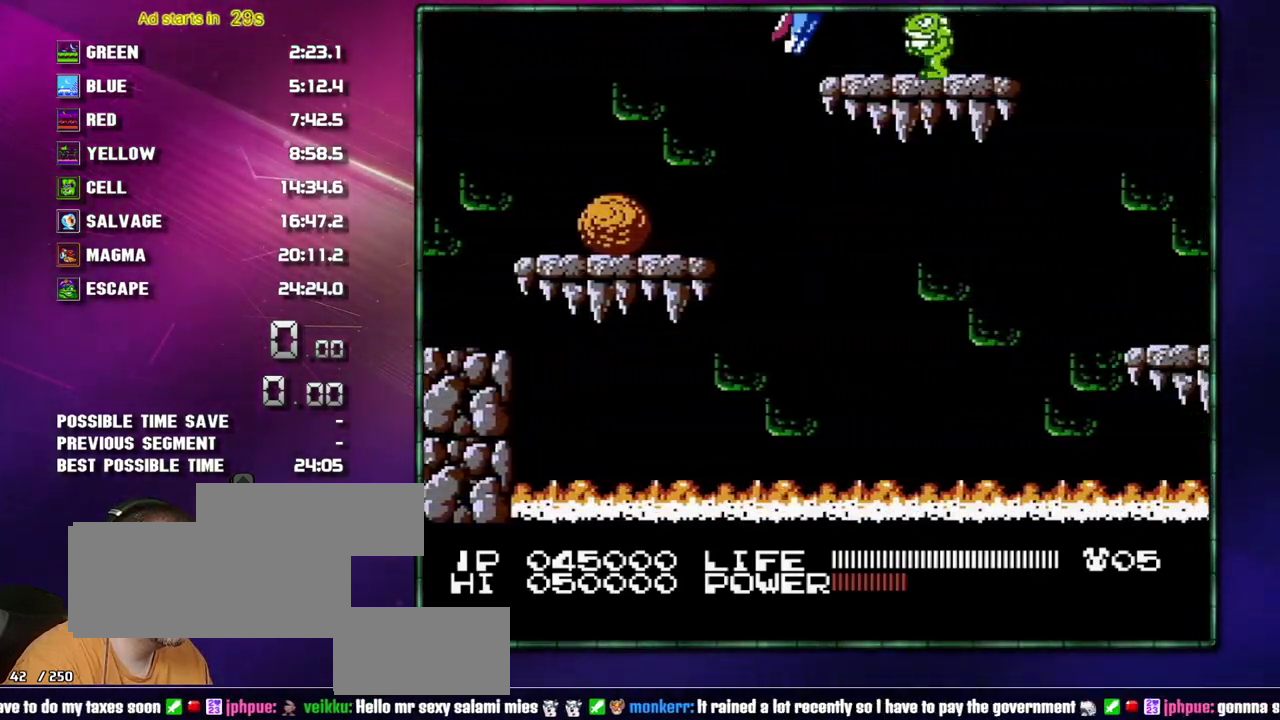
{"buttons": ["A"], "events": [[17, "A", "up"], [117, "A", "down"], [117, "DPAD_RIGHT", "up"]]}
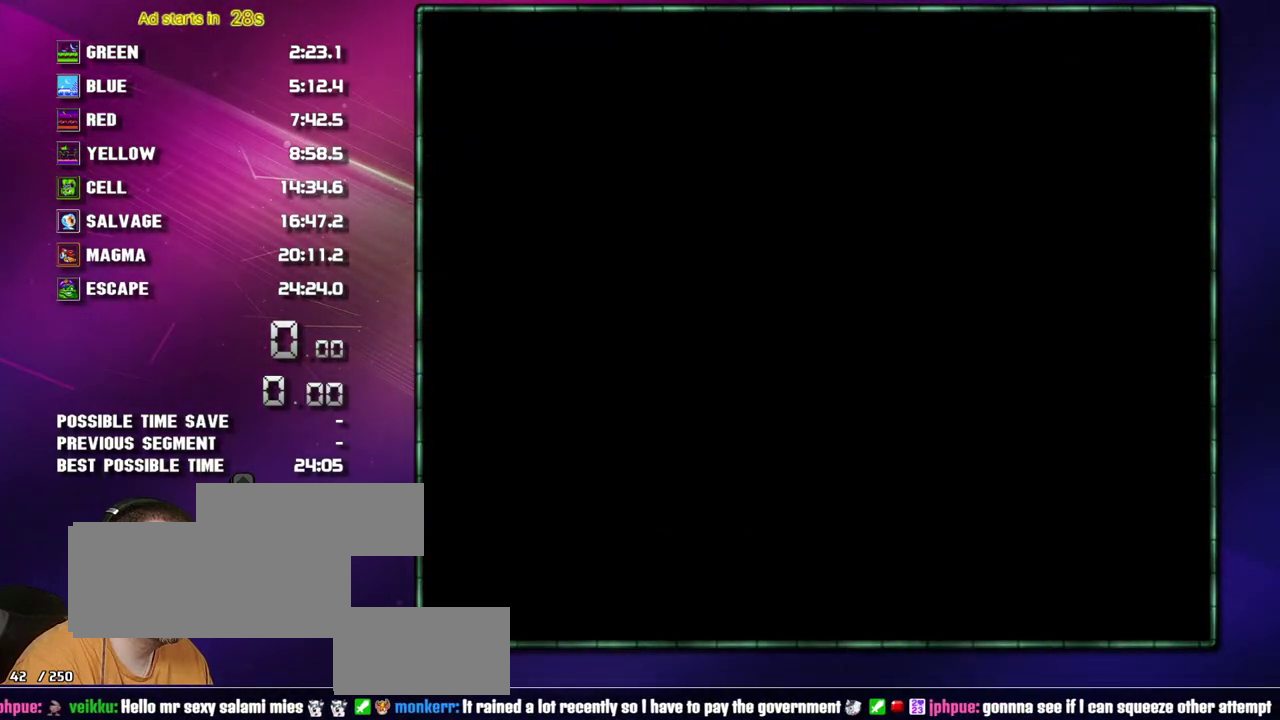
{"buttons": ["DPAD_RIGHT"], "events": [[333, "A", "up"], [333, "DPAD_RIGHT", "down"]]}
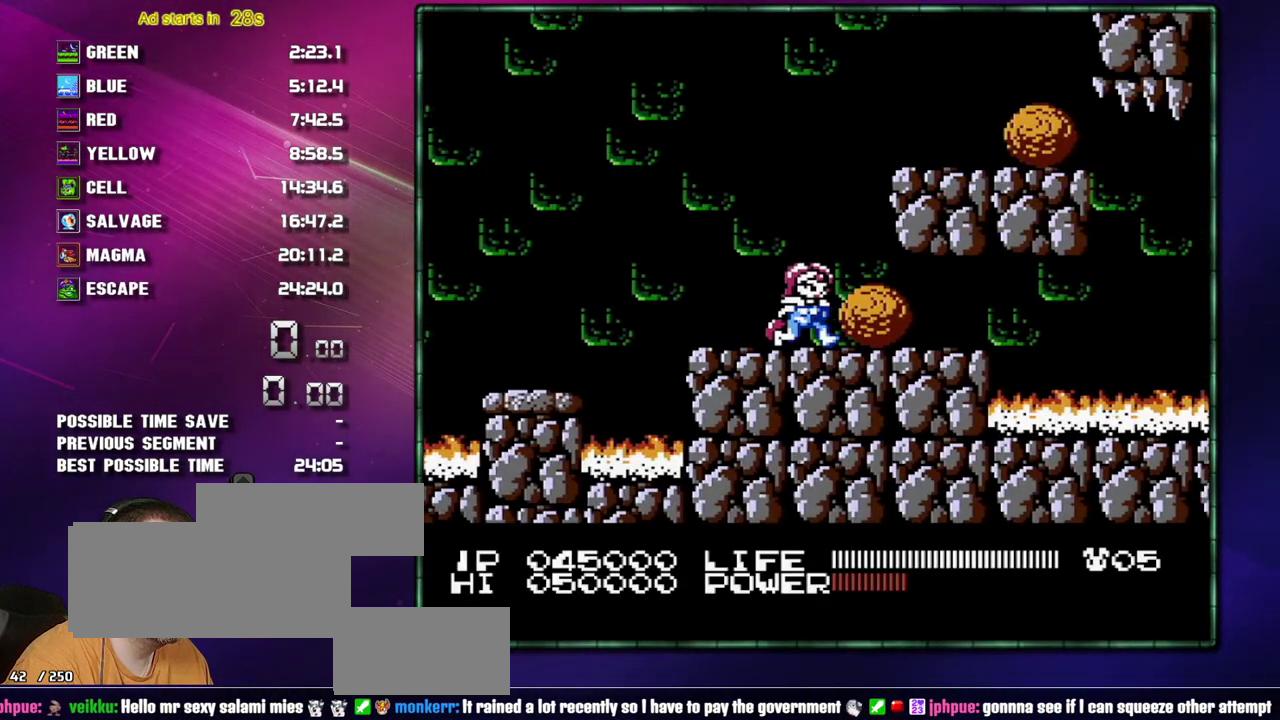
{"buttons": ["DPAD_RIGHT"], "events": []}
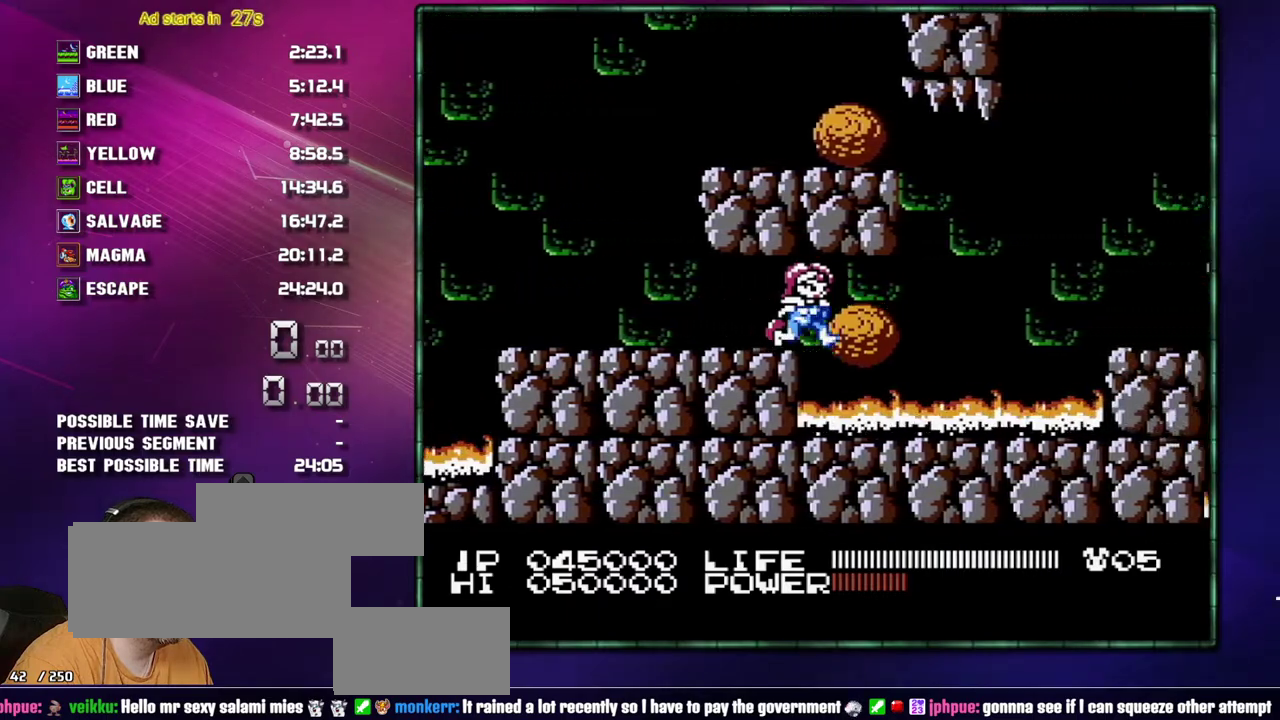
{"buttons": ["A", "DPAD_RIGHT"], "events": [[367, "A", "down"]]}
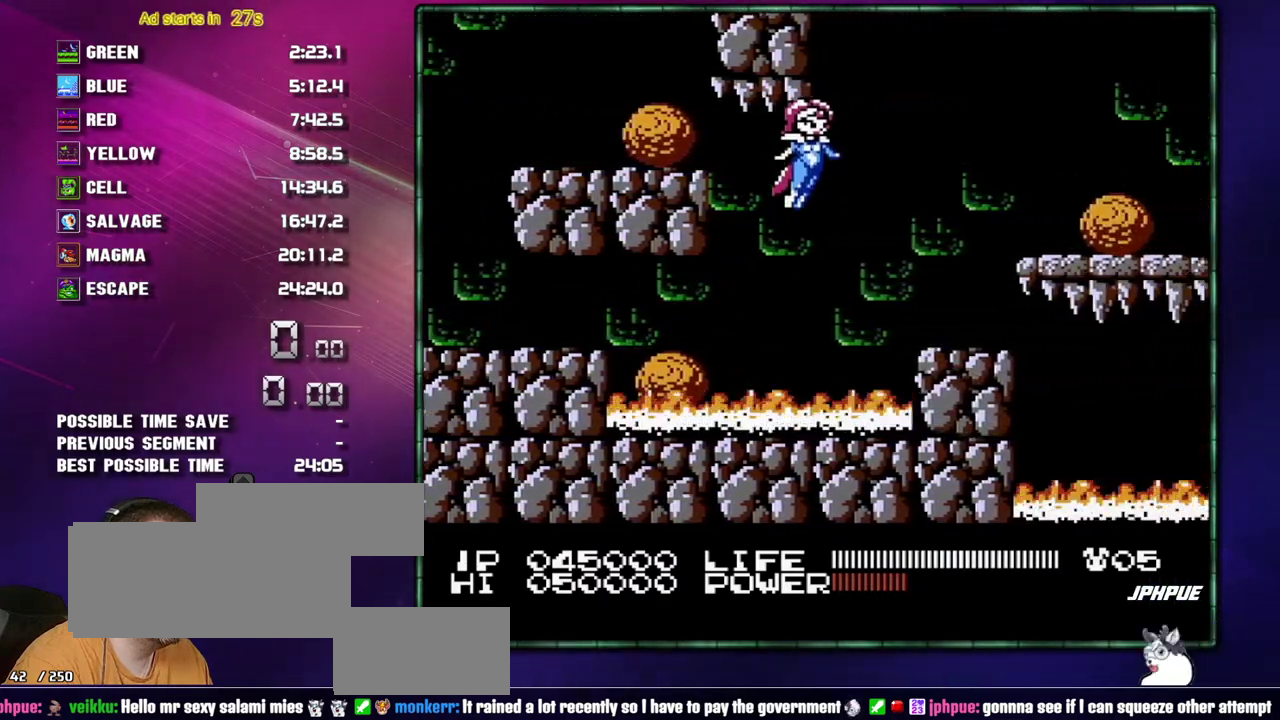
{"buttons": ["DPAD_RIGHT"], "events": [[17, "A", "up"], [400, "A", "down"], [467, "A", "up"]]}
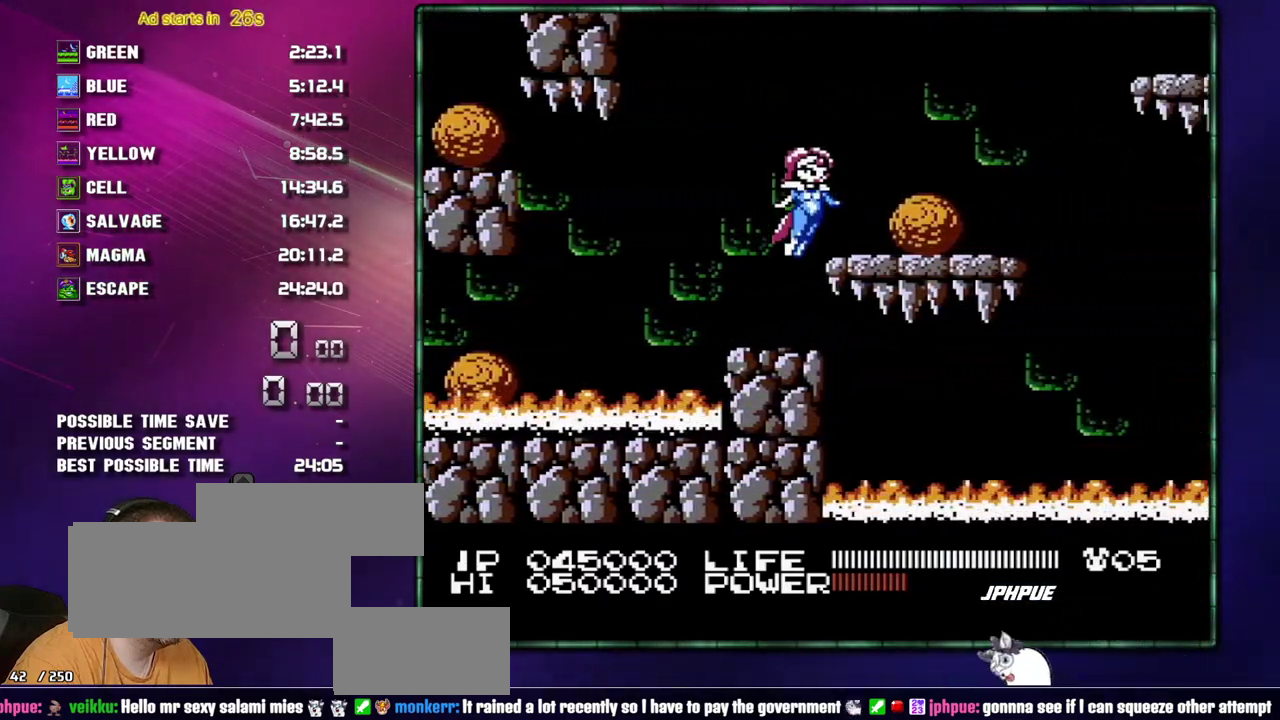
{"buttons": ["DPAD_RIGHT"], "events": [[150, "A", "down"], [217, "A", "up"], [333, "B", "down"], [433, "B", "up"]]}
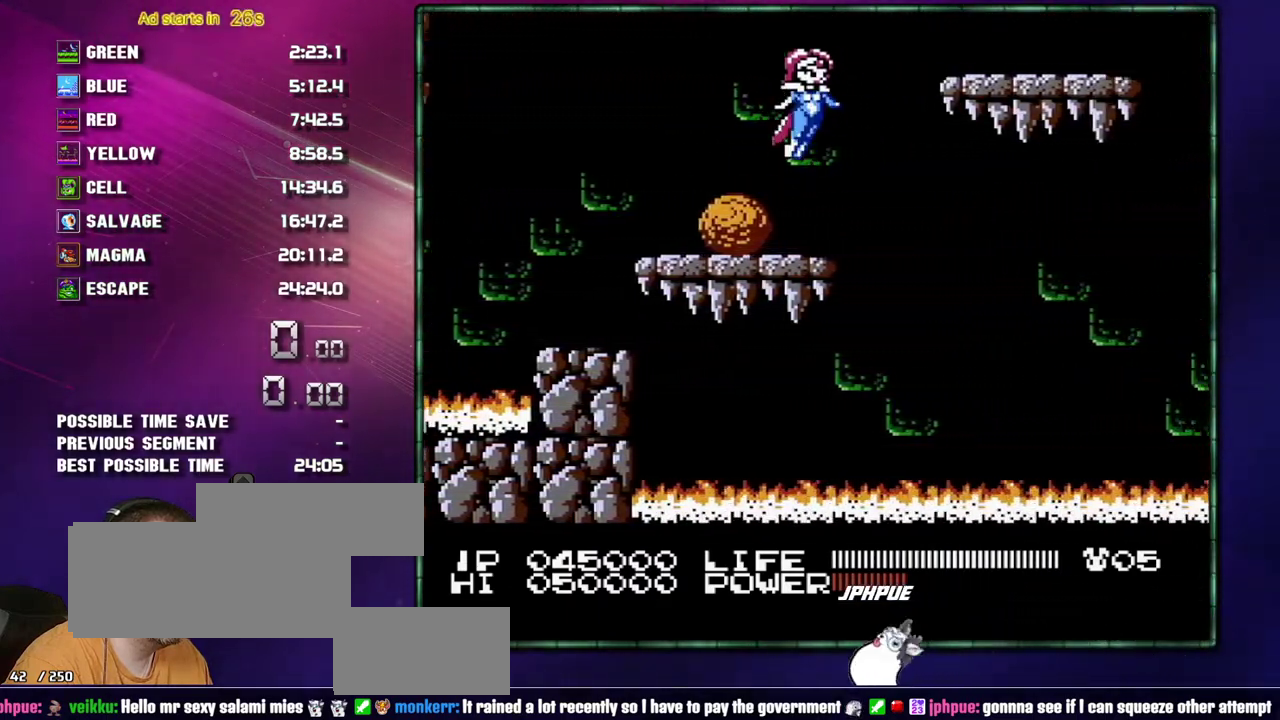
{"buttons": [], "events": [[17, "A", "down"], [83, "B", "down"], [217, "B", "up"], [267, "A", "up"], [467, "DPAD_RIGHT", "up"]]}
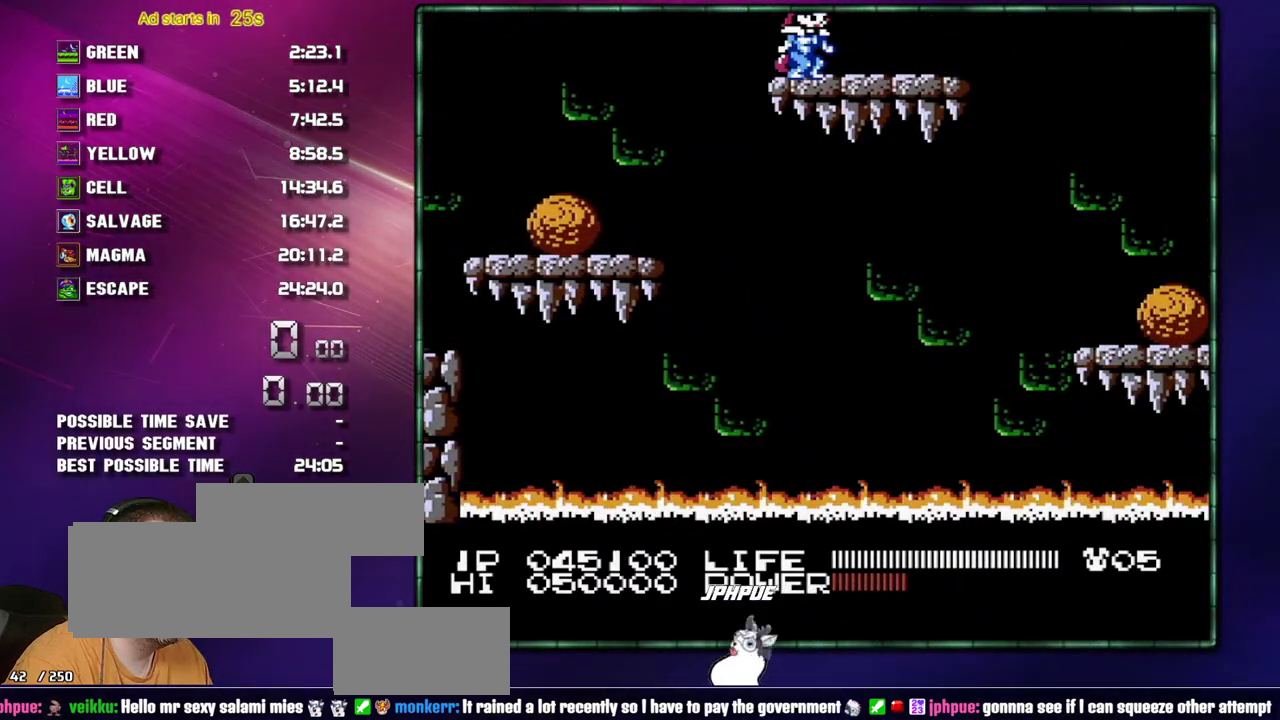
{"buttons": ["A"], "events": [[150, "A", "down"]]}
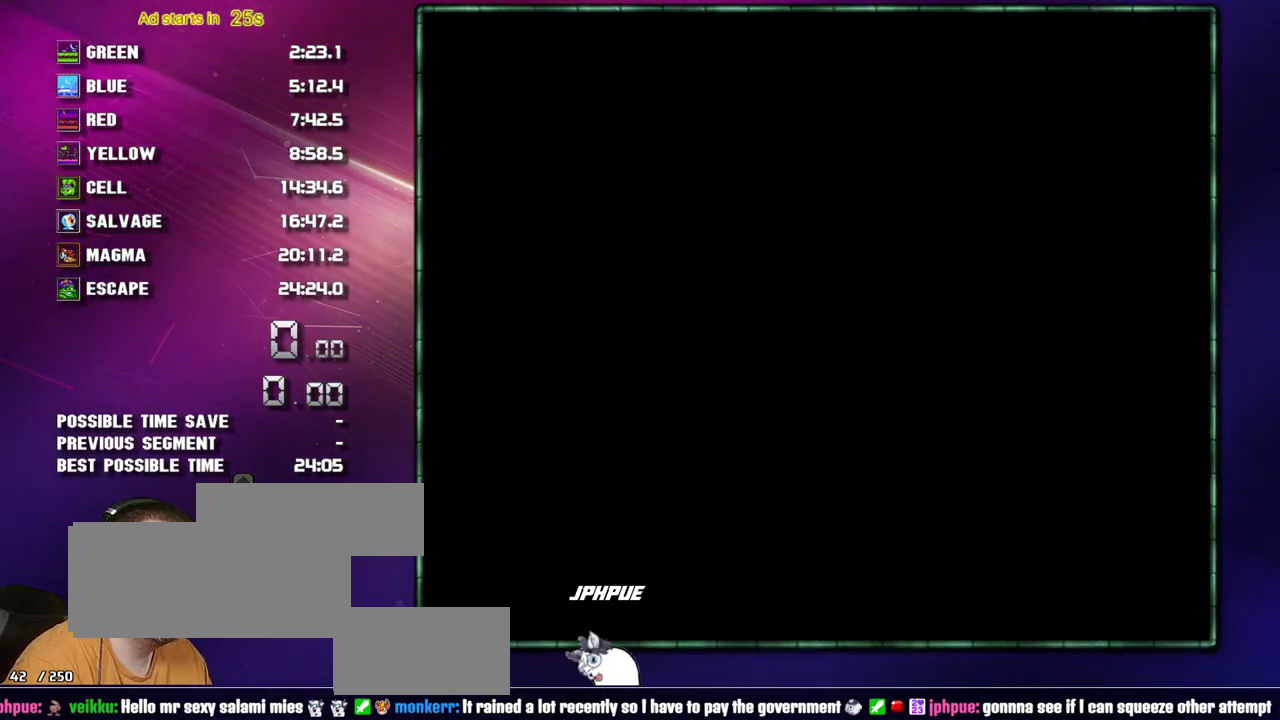
{"buttons": [], "events": [[367, "A", "up"]]}
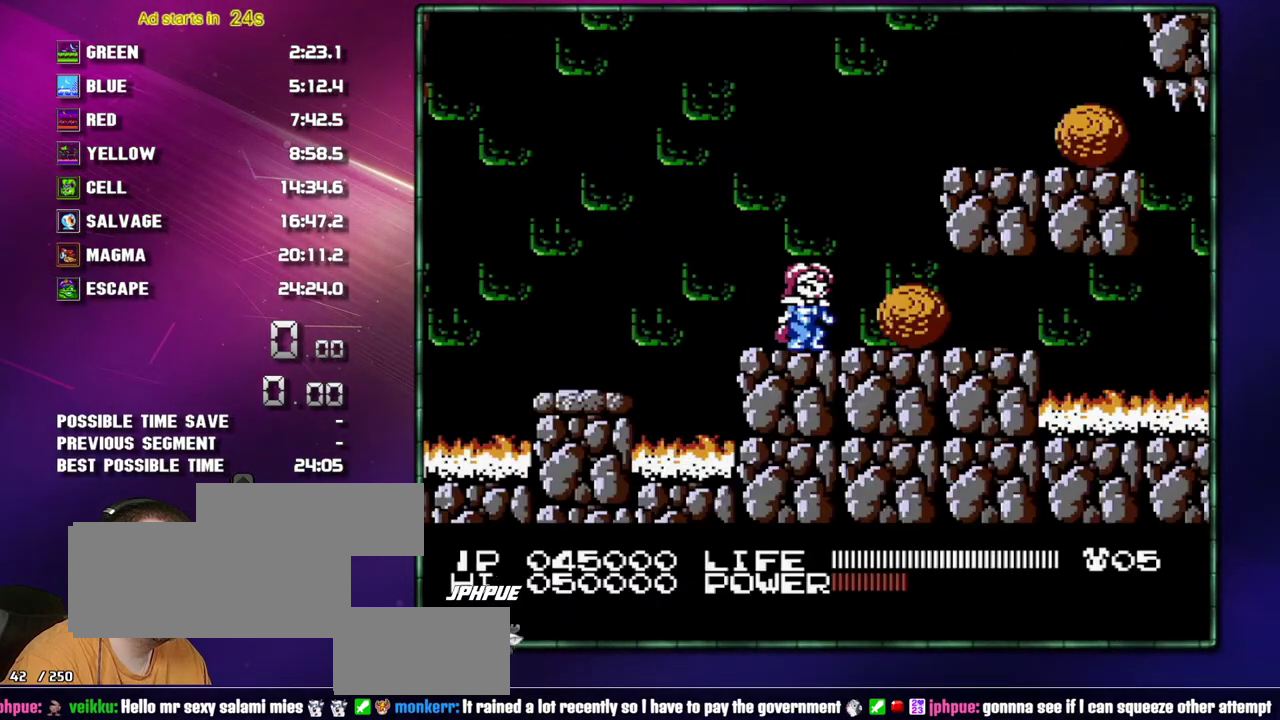
{"buttons": [], "events": []}
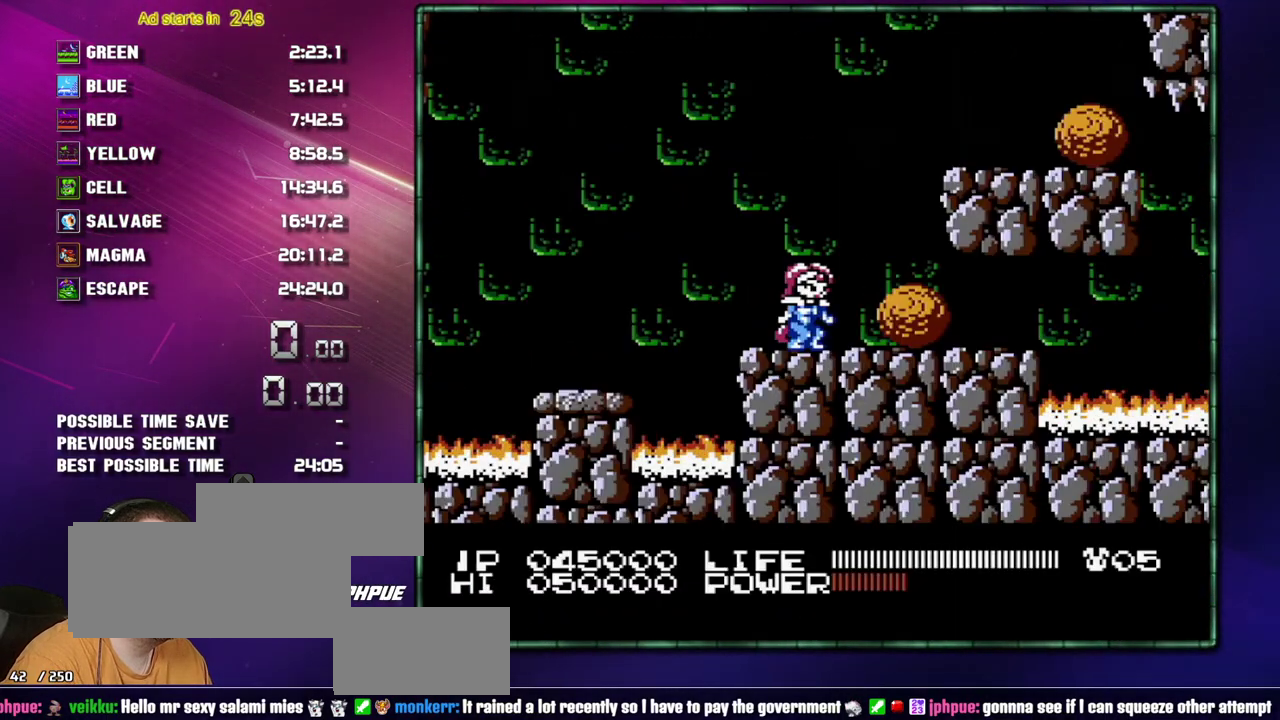
{"buttons": [], "events": []}
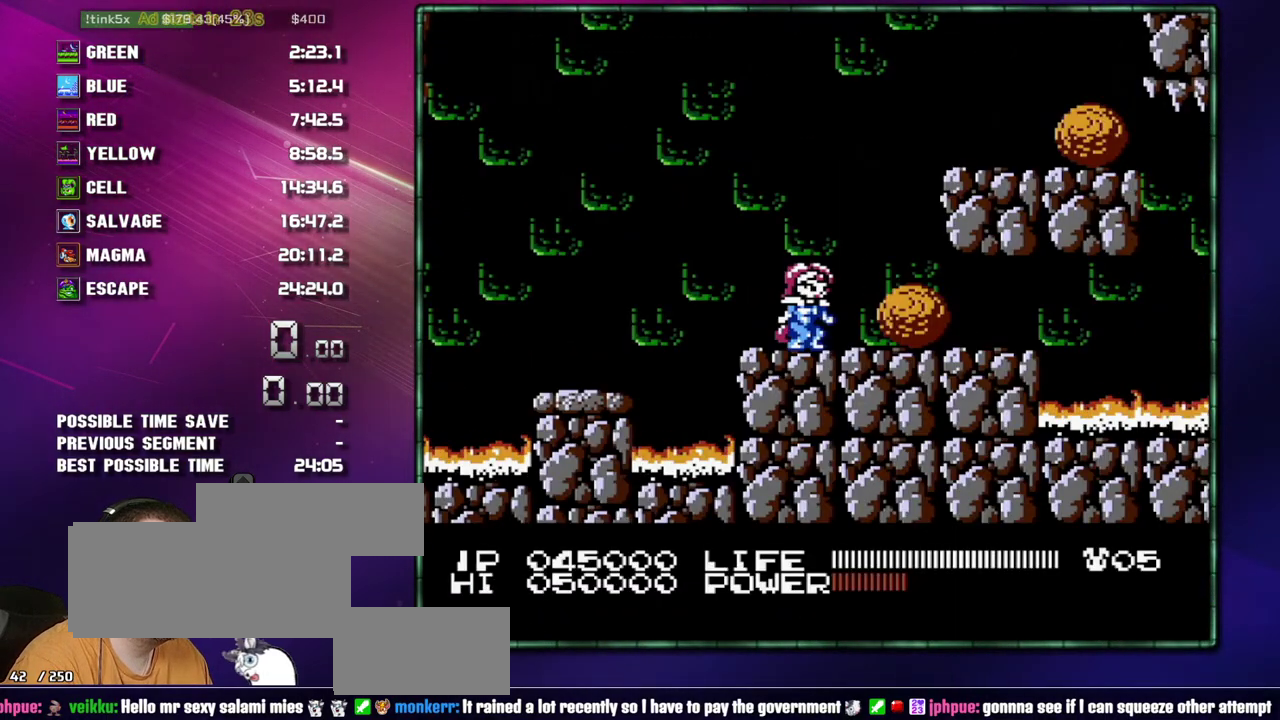
{"buttons": ["DPAD_RIGHT"], "events": [[433, "DPAD_RIGHT", "down"]]}
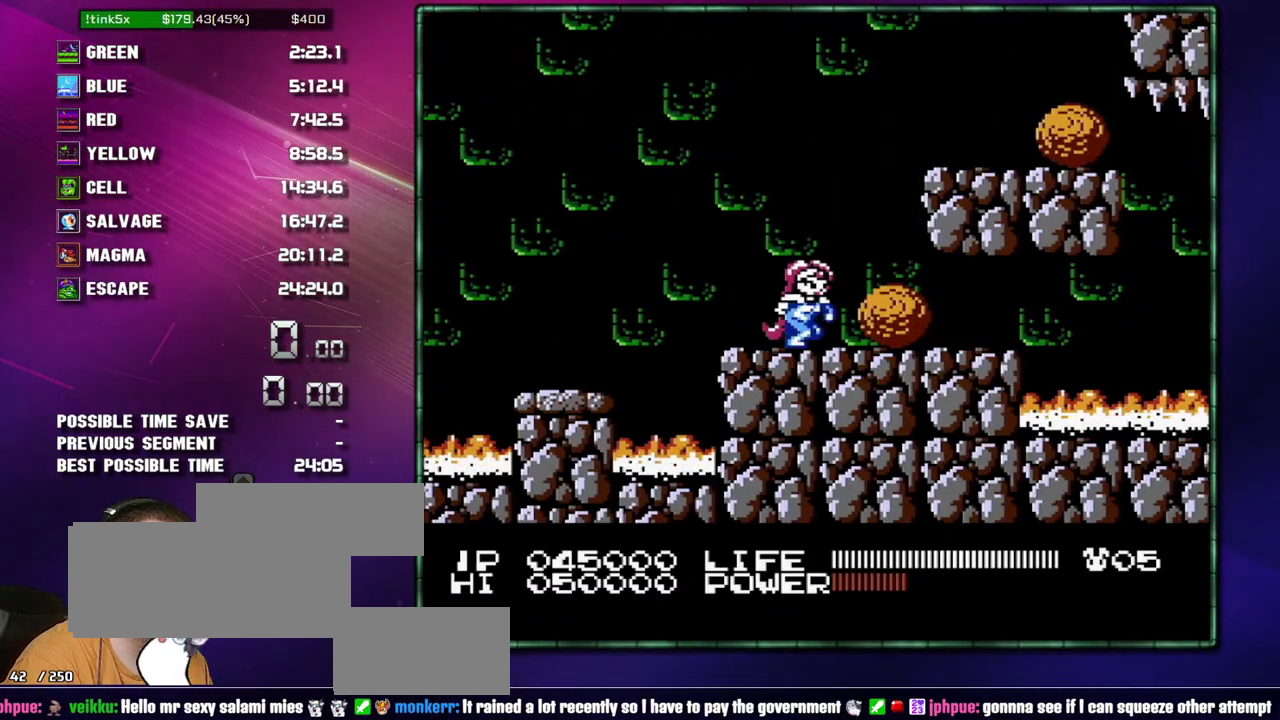
{"buttons": ["A"], "events": [[267, "DPAD_RIGHT", "up"], [483, "A", "down"]]}
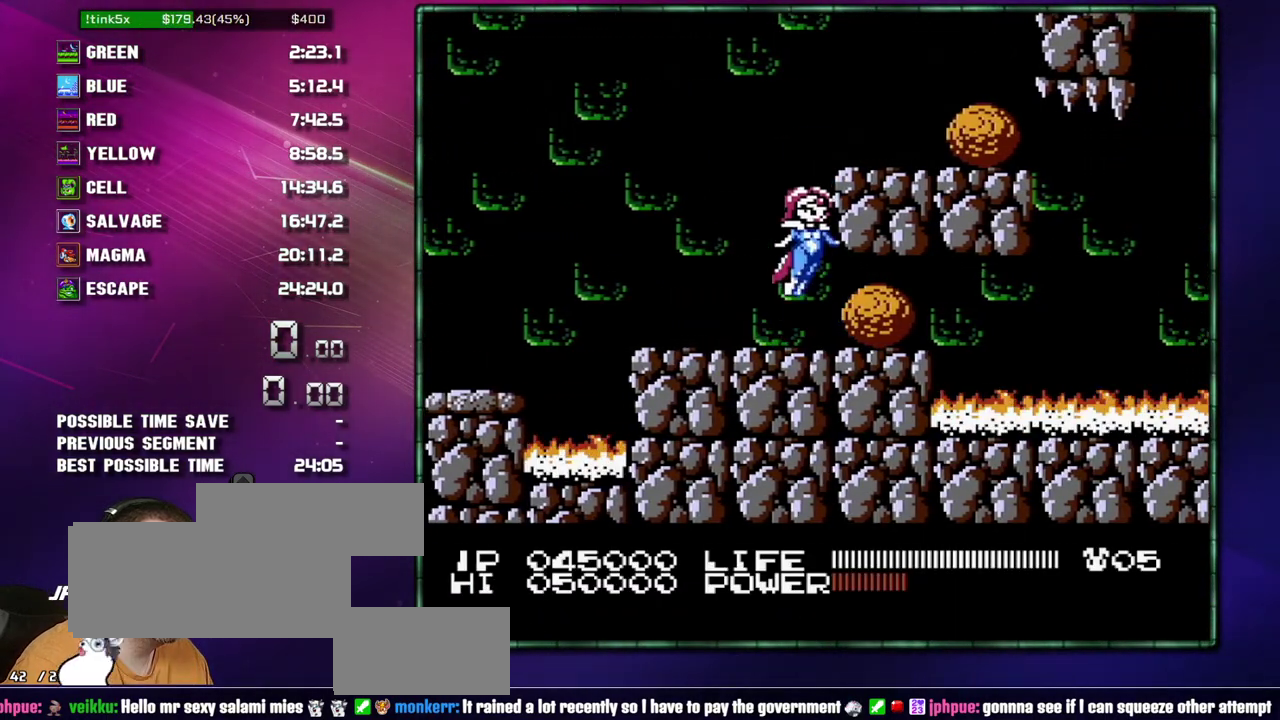
{"buttons": ["A"], "events": []}
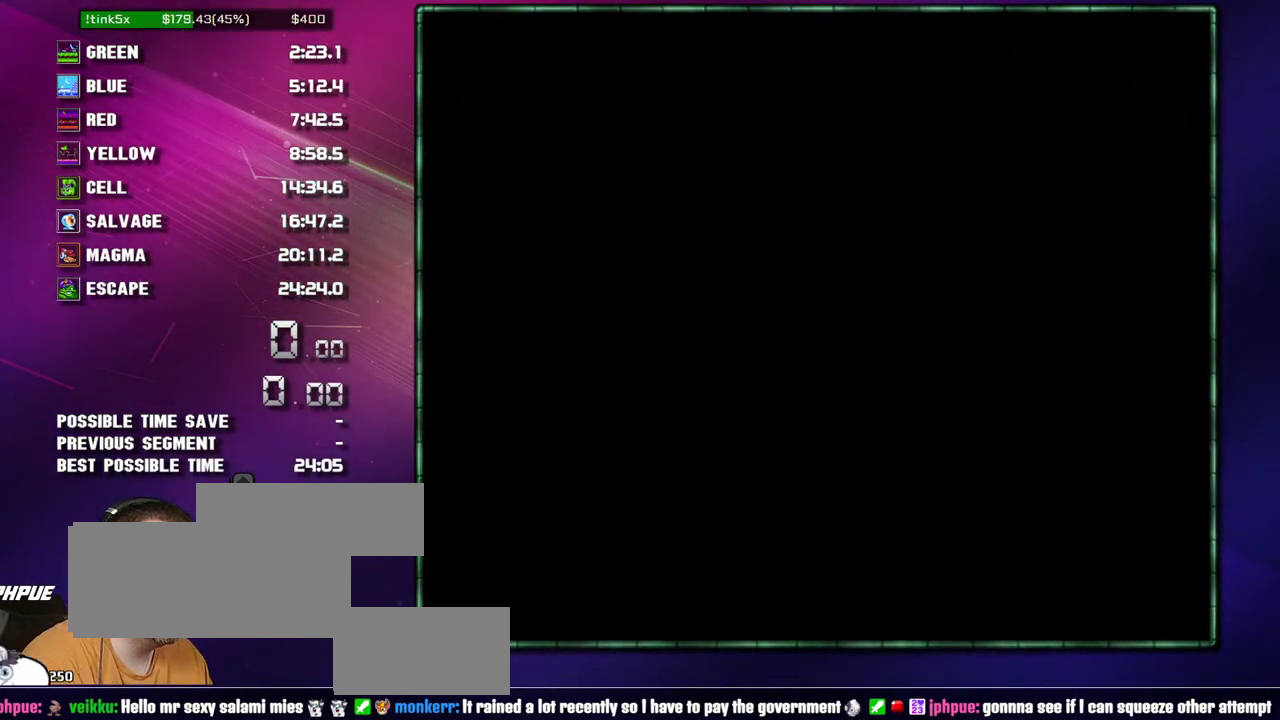
{"buttons": ["DPAD_RIGHT"], "events": [[233, "A", "up"], [233, "DPAD_RIGHT", "down"]]}
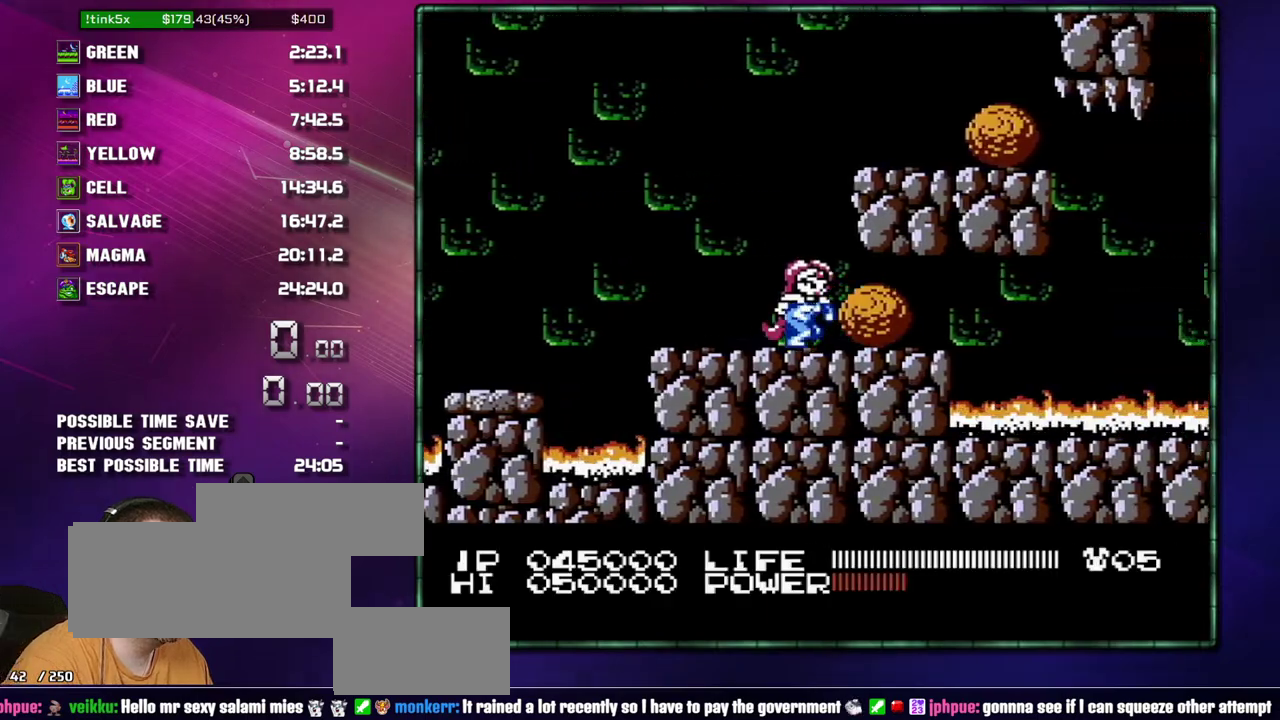
{"buttons": ["DPAD_RIGHT"], "events": []}
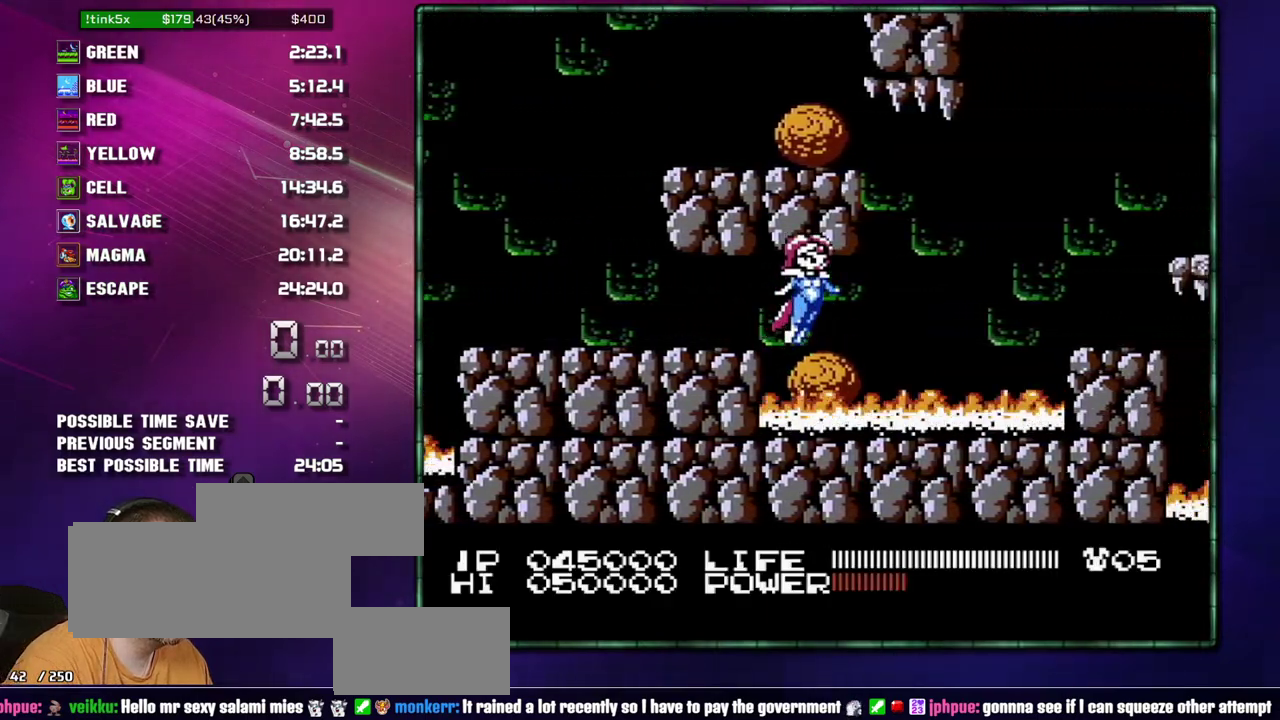
{"buttons": ["DPAD_RIGHT"], "events": [[267, "A", "down"], [400, "A", "up"]]}
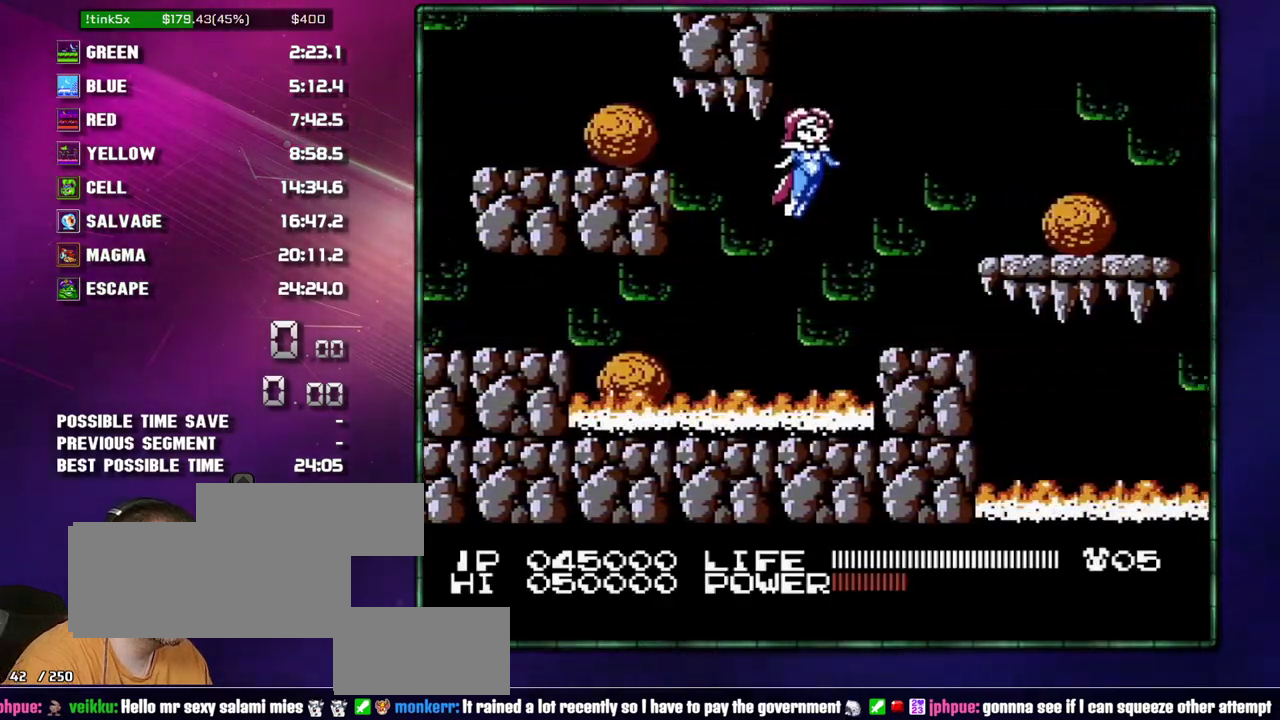
{"buttons": ["DPAD_RIGHT"], "events": [[267, "A", "down"], [333, "A", "up"]]}
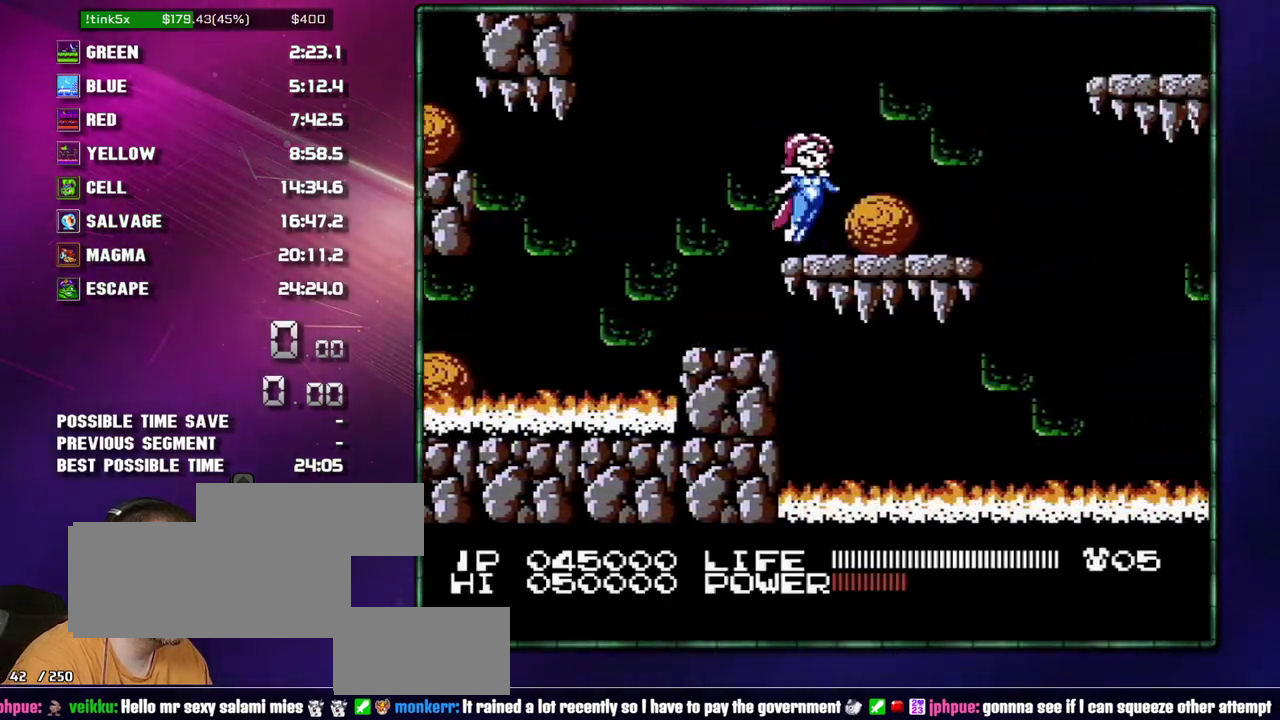
{"buttons": ["A", "B", "DPAD_RIGHT"], "events": [[50, "A", "down"], [117, "A", "up"], [233, "B", "down"], [300, "B", "up"], [433, "A", "down"], [483, "B", "down"]]}
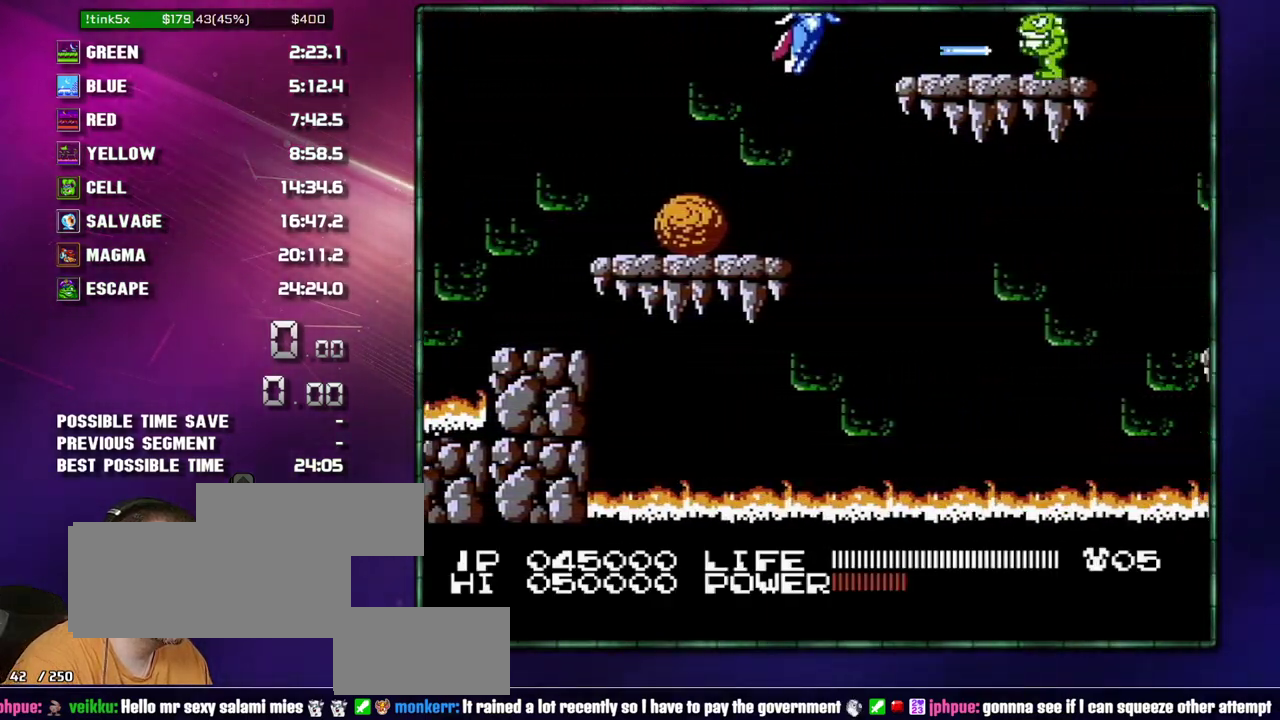
{"buttons": ["A"], "events": [[117, "B", "up"], [233, "A", "up"], [333, "A", "down"], [333, "DPAD_RIGHT", "up"]]}
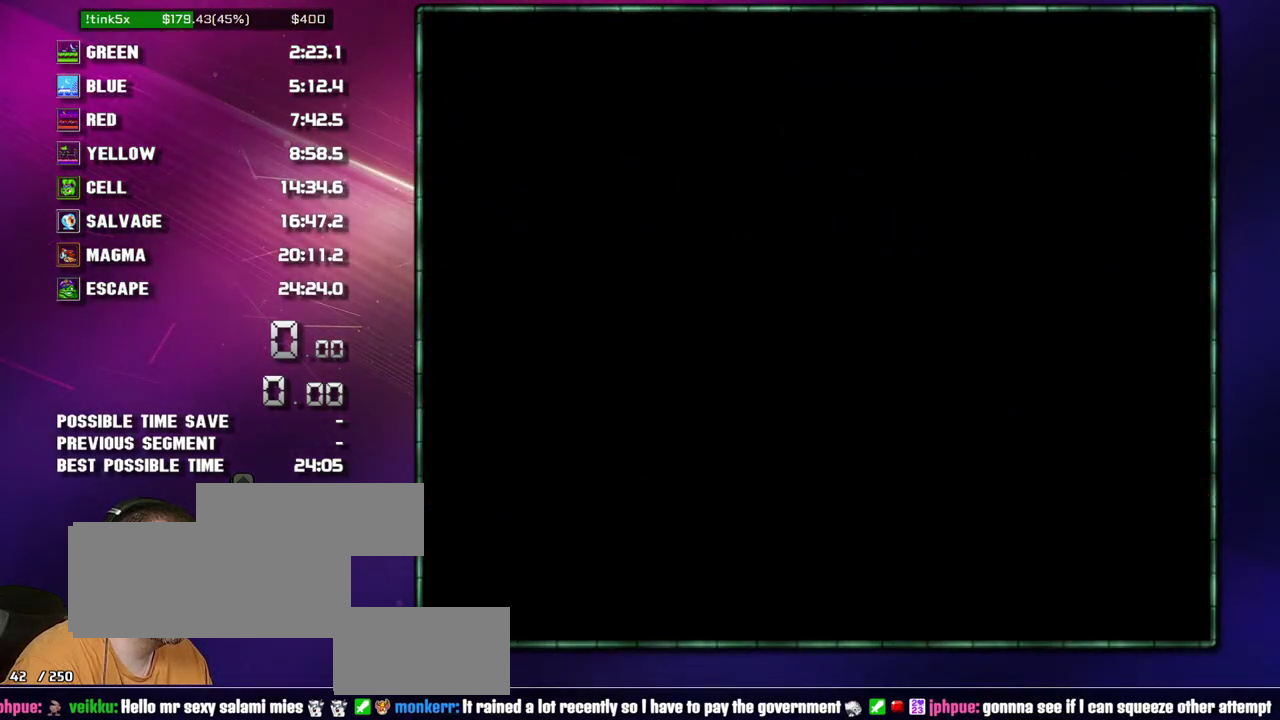
{"buttons": ["A"], "events": []}
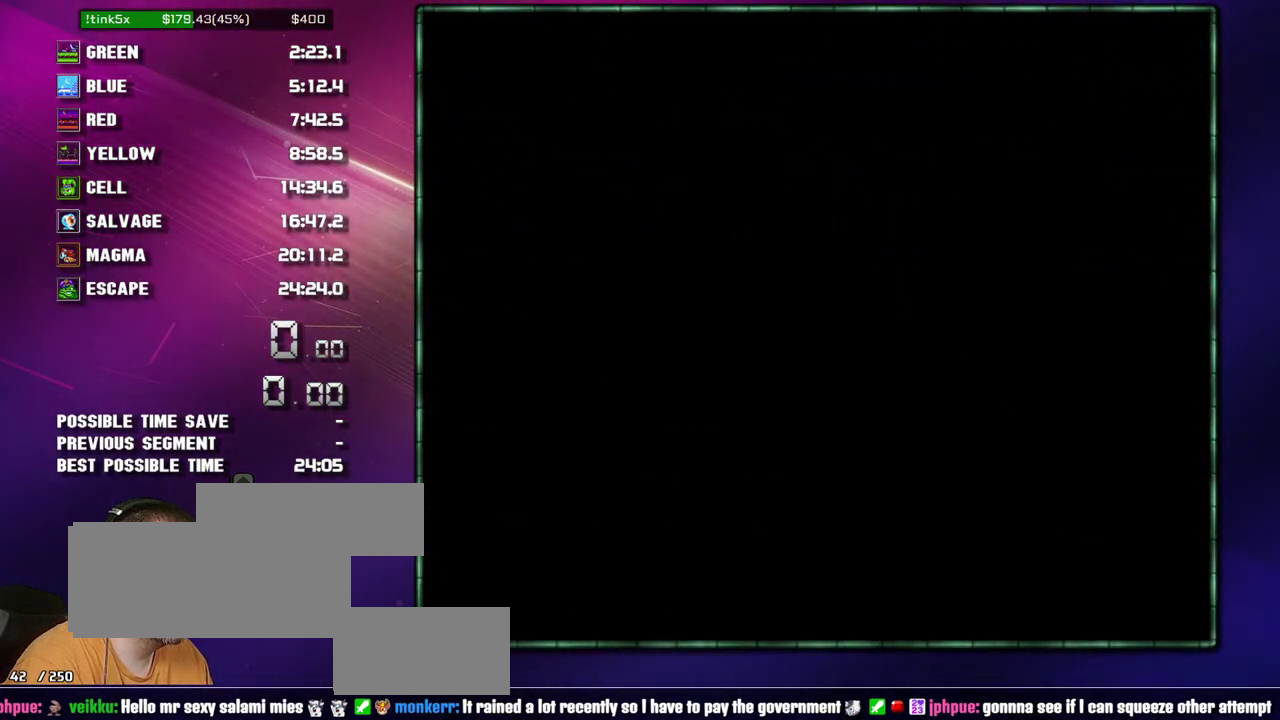
{"buttons": ["DPAD_RIGHT"], "events": [[83, "A", "up"], [83, "DPAD_RIGHT", "down"]]}
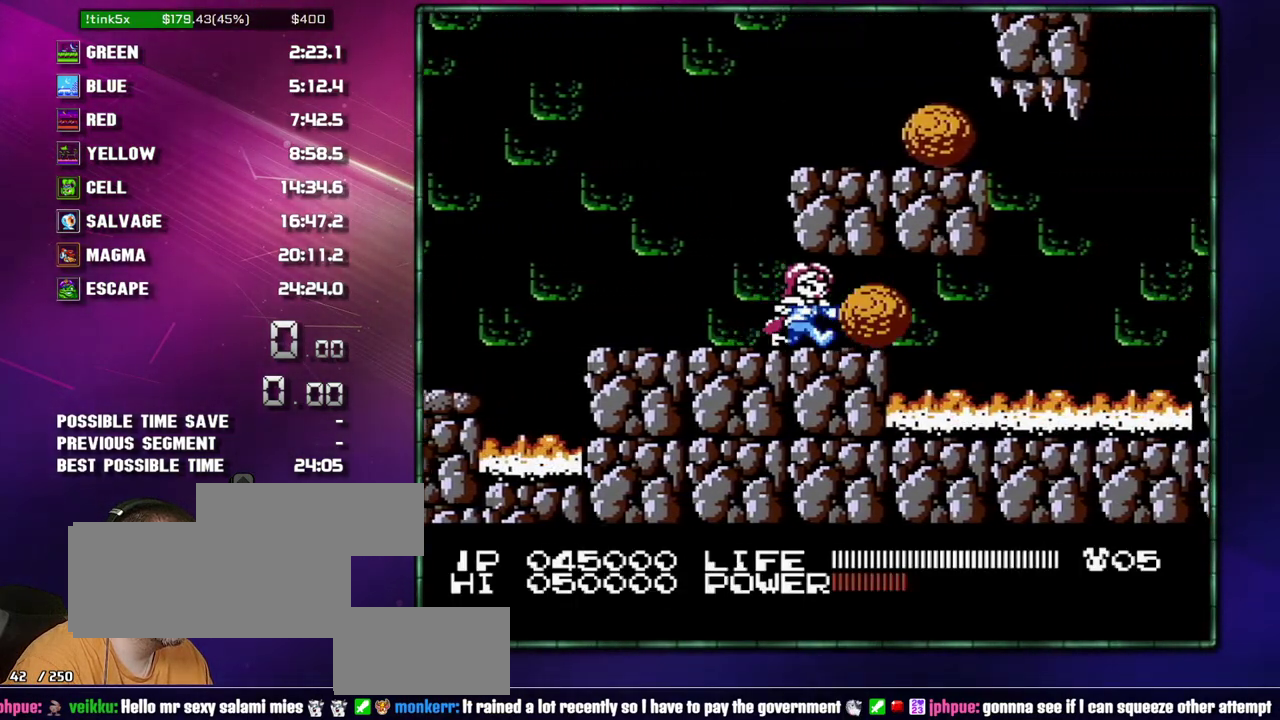
{"buttons": ["DPAD_RIGHT"], "events": []}
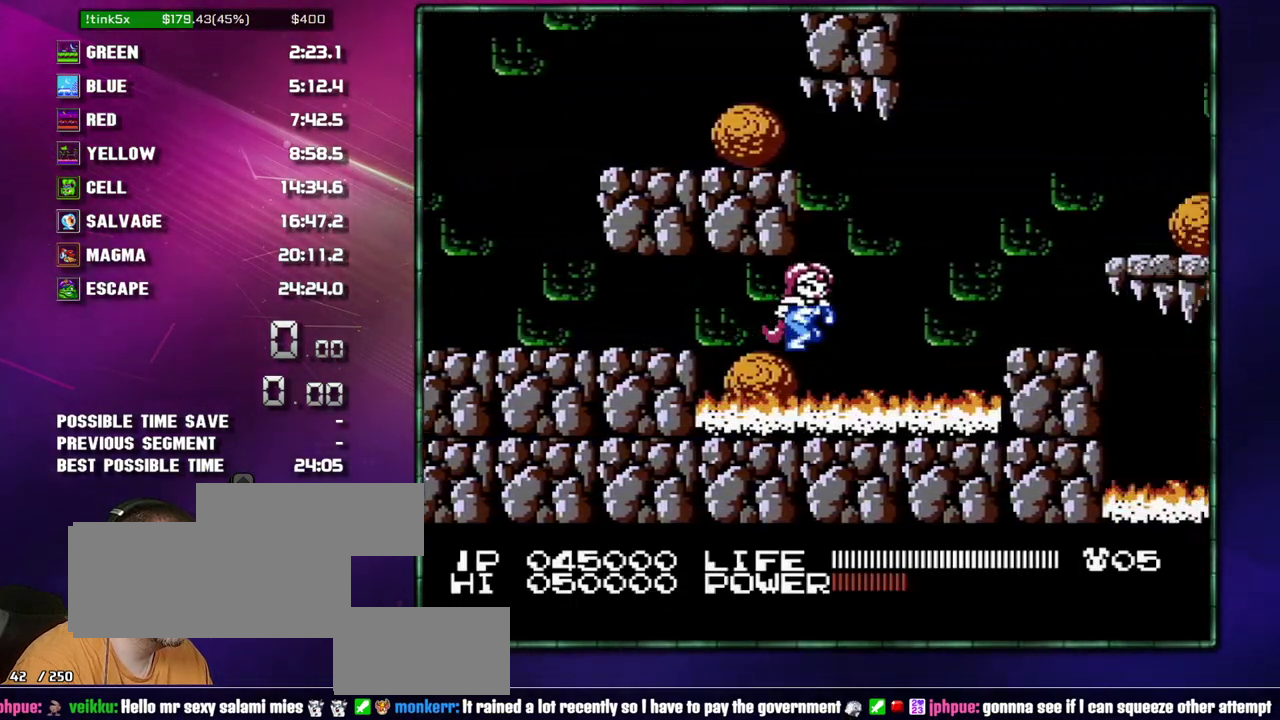
{"buttons": ["DPAD_RIGHT"], "events": [[83, "A", "down"], [233, "A", "up"]]}
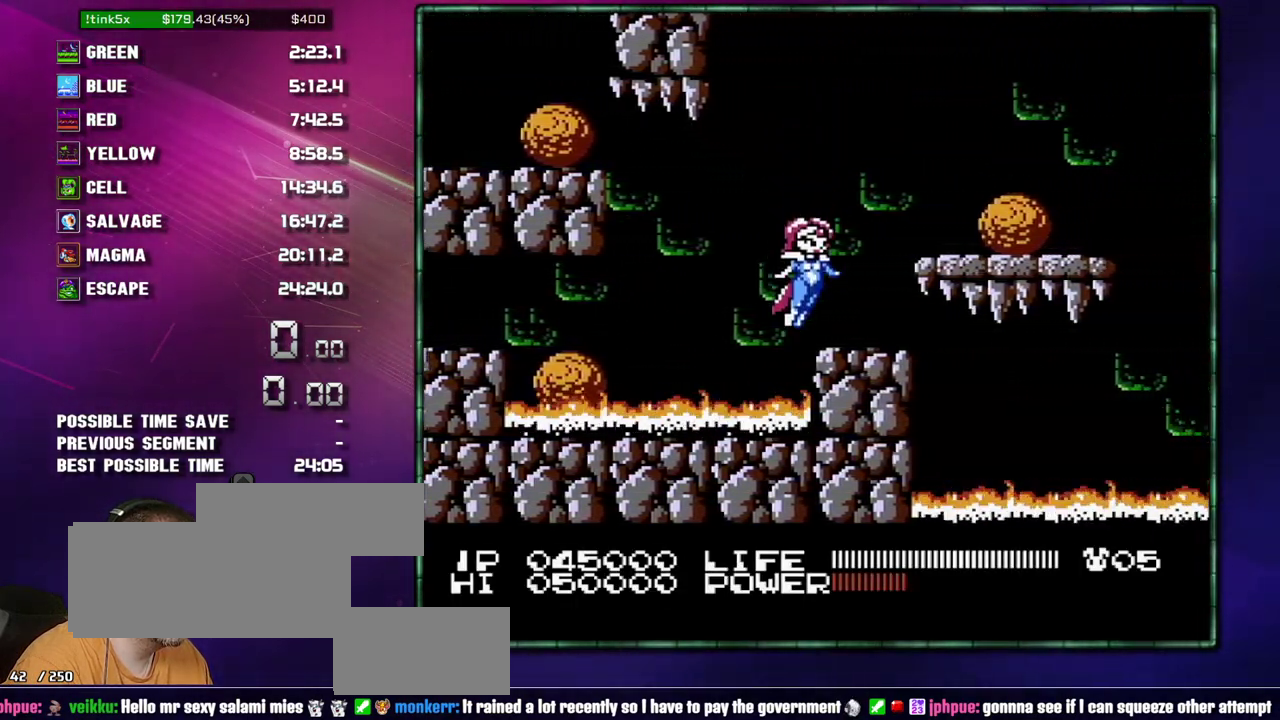
{"buttons": ["DPAD_RIGHT"], "events": [[117, "A", "down"], [217, "A", "up"], [400, "A", "down"], [483, "A", "up"]]}
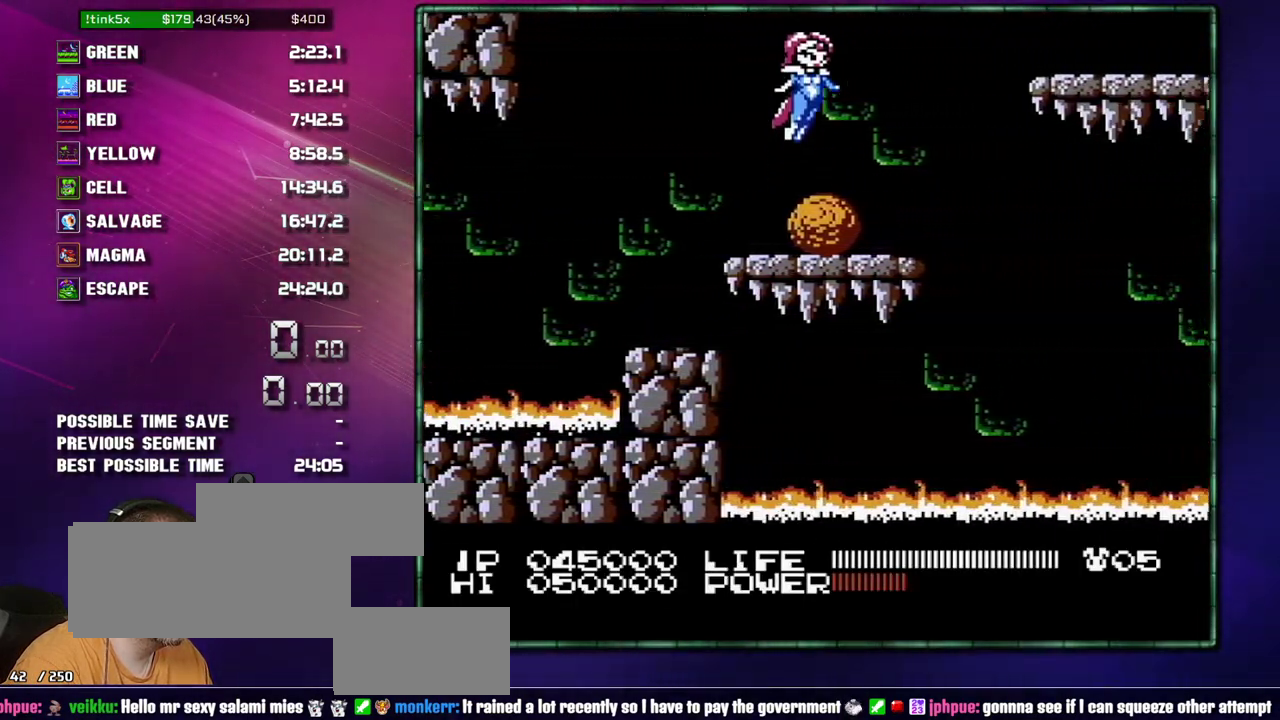
{"buttons": ["A", "DPAD_RIGHT"], "events": [[83, "B", "down"], [150, "B", "up"], [300, "A", "down"], [367, "B", "down"], [483, "B", "up"]]}
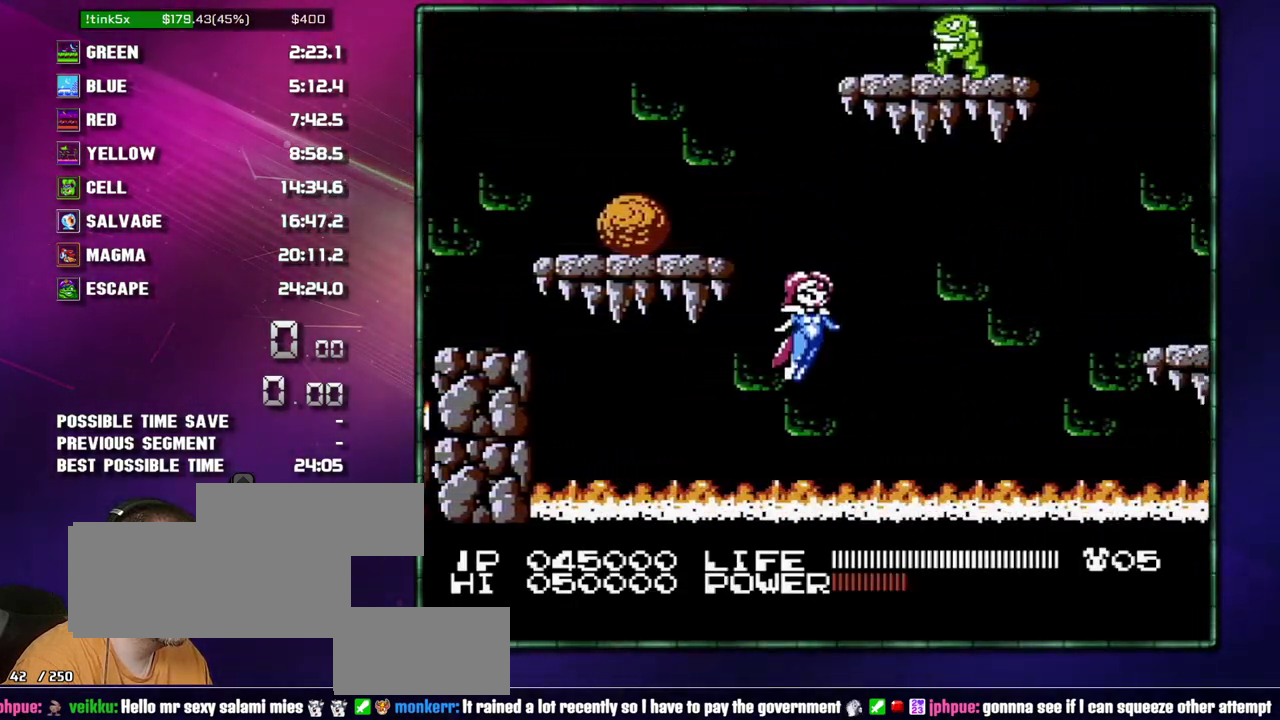
{"buttons": ["A"], "events": [[50, "A", "up"], [117, "A", "down"], [117, "DPAD_RIGHT", "up"]]}
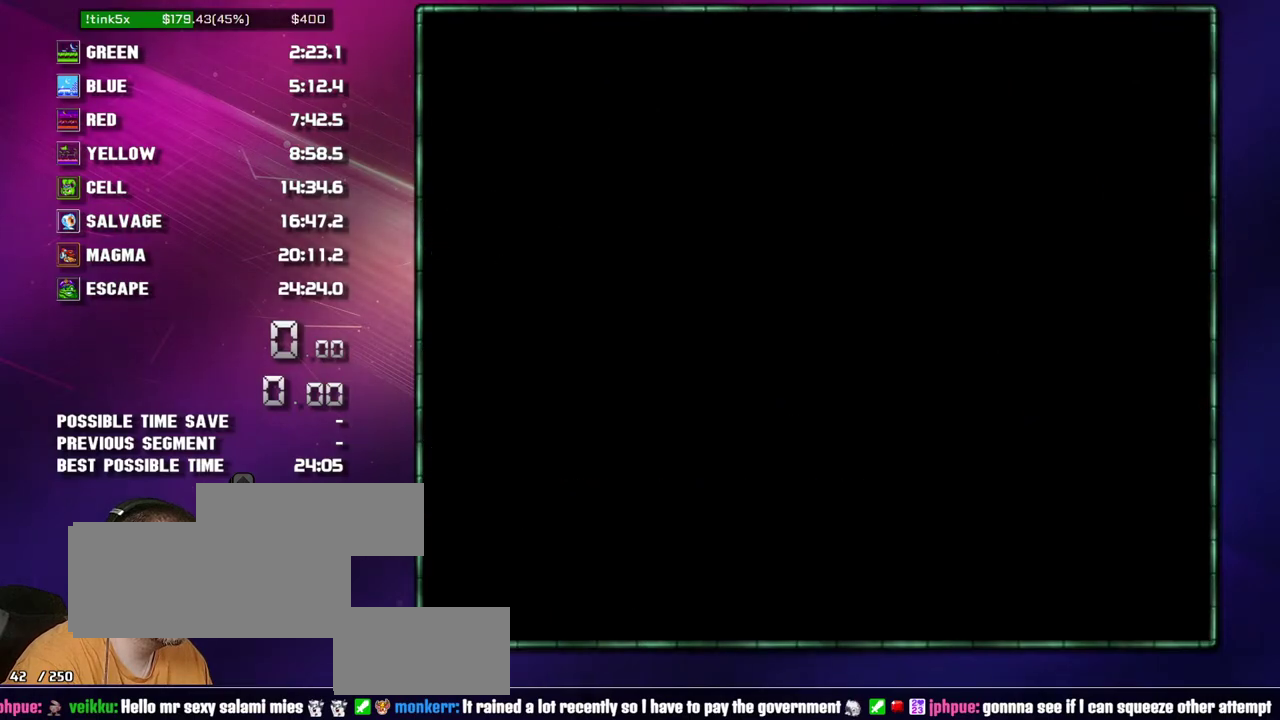
{"buttons": ["DPAD_RIGHT"], "events": [[333, "A", "up"], [333, "DPAD_RIGHT", "down"]]}
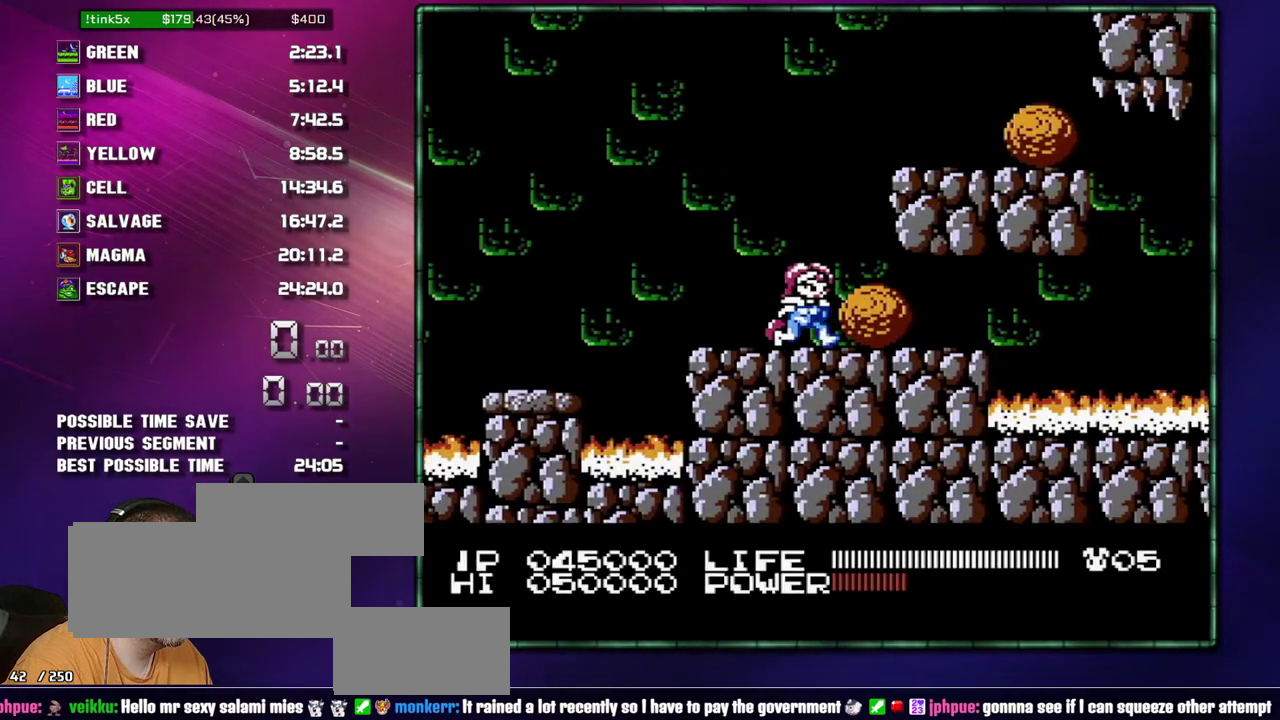
{"buttons": ["DPAD_RIGHT"], "events": []}